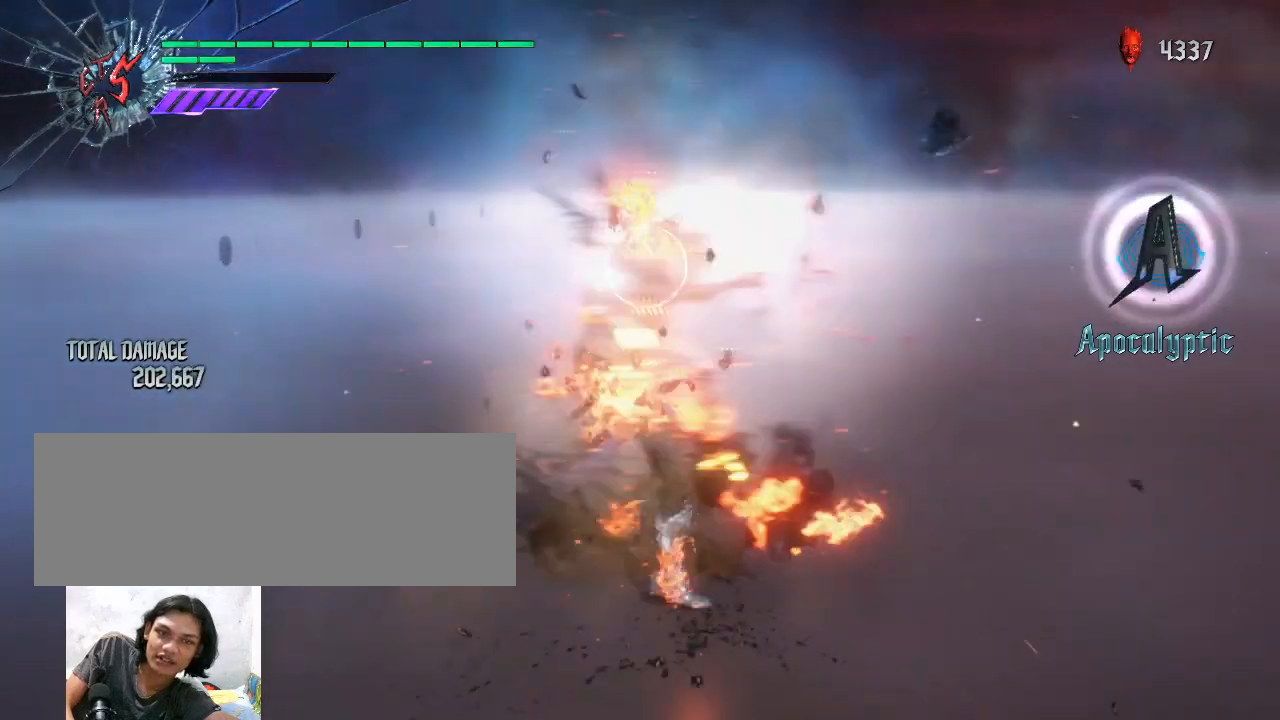
Gameplay with keyboard and mouse; each line is a JSON object with the keys and mouse buttons held at the frame after it. "events" lists presses ("down") and releases ("up") of "alt_l", "alt_r", "backspace", "caps_lock", "ctrl_l", "ctrl_r", "down", "escape", "f1", "f10", "f11", "f12", "f2", "f3", "f4", "f5", "f6", "f7", "f8", "f9", "left", "return", "right", "shift_l", "shift_r", "space", "tab", "up", "mouse_left", "mouse_wheel" and "mouse_right" between this image and that frame as [ms after this image, input, new state], when the widget could be followed in between. "mouse_left", "mouse_wheel", "mouse_right" = the "left", "wheel", "right" buttons of the "mouse" list. No other keys are recorded. "wheel" means that the mouse wheel is clicked or scrolled. Not read: mouse_move.
{"keys": [], "mouse": [], "events": [[33, "mouse_left", "up"], [200, "shift_l", "up"], [233, "space", "down"], [333, "space", "up"]]}
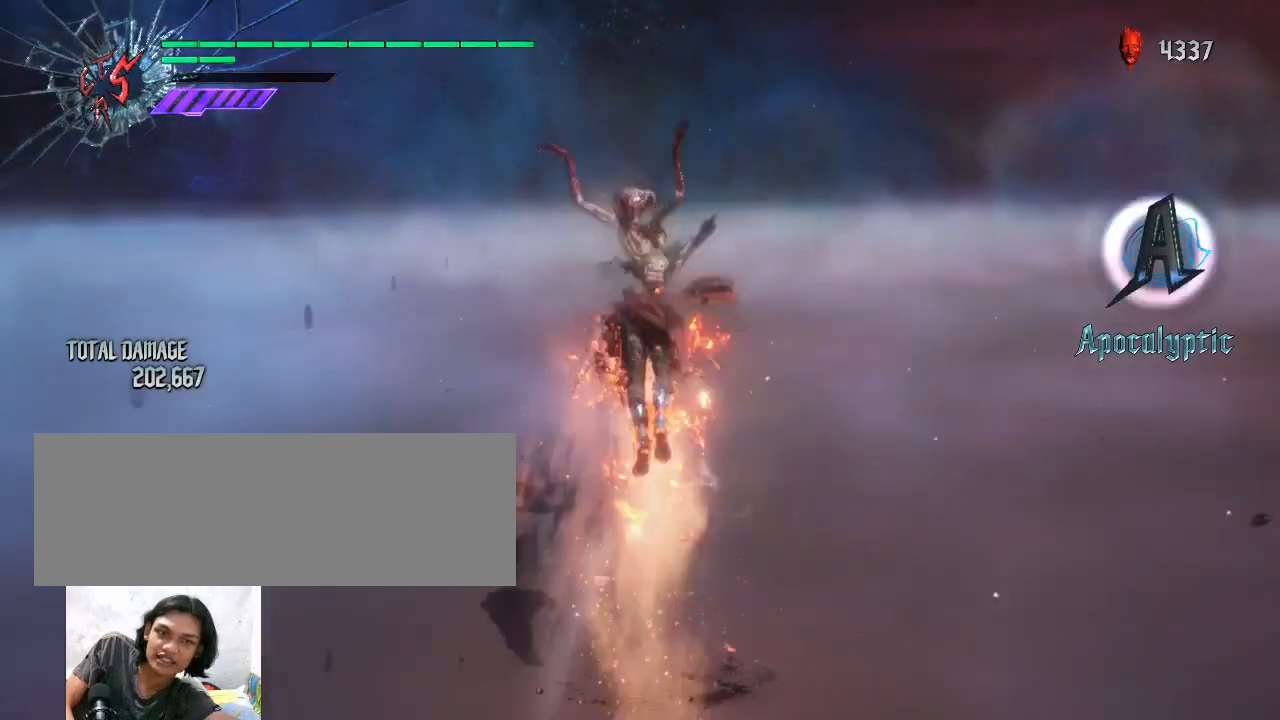
{"keys": [], "mouse": [], "events": [[233, "mouse_left", "down"], [333, "mouse_left", "up"], [400, "mouse_left", "down"], [500, "mouse_left", "up"]]}
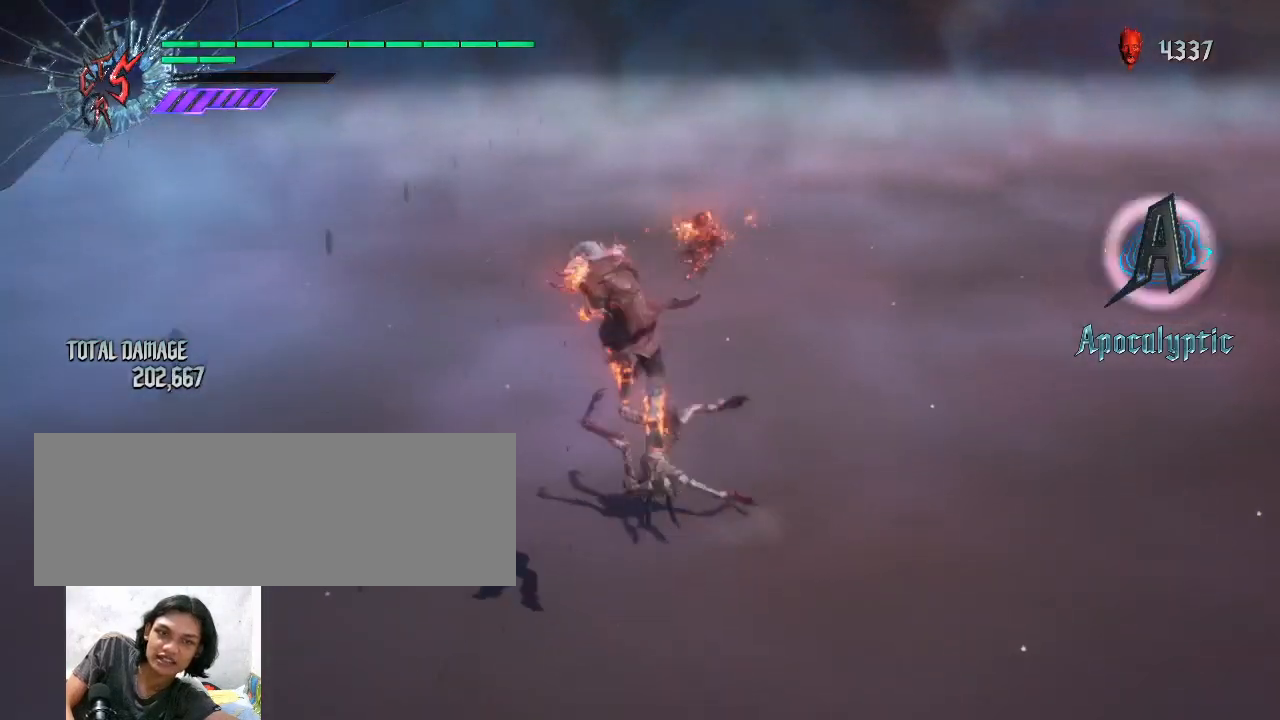
{"keys": [], "mouse": [], "events": [[67, "mouse_left", "down"], [167, "mouse_left", "up"], [233, "mouse_left", "down"], [333, "mouse_left", "up"]]}
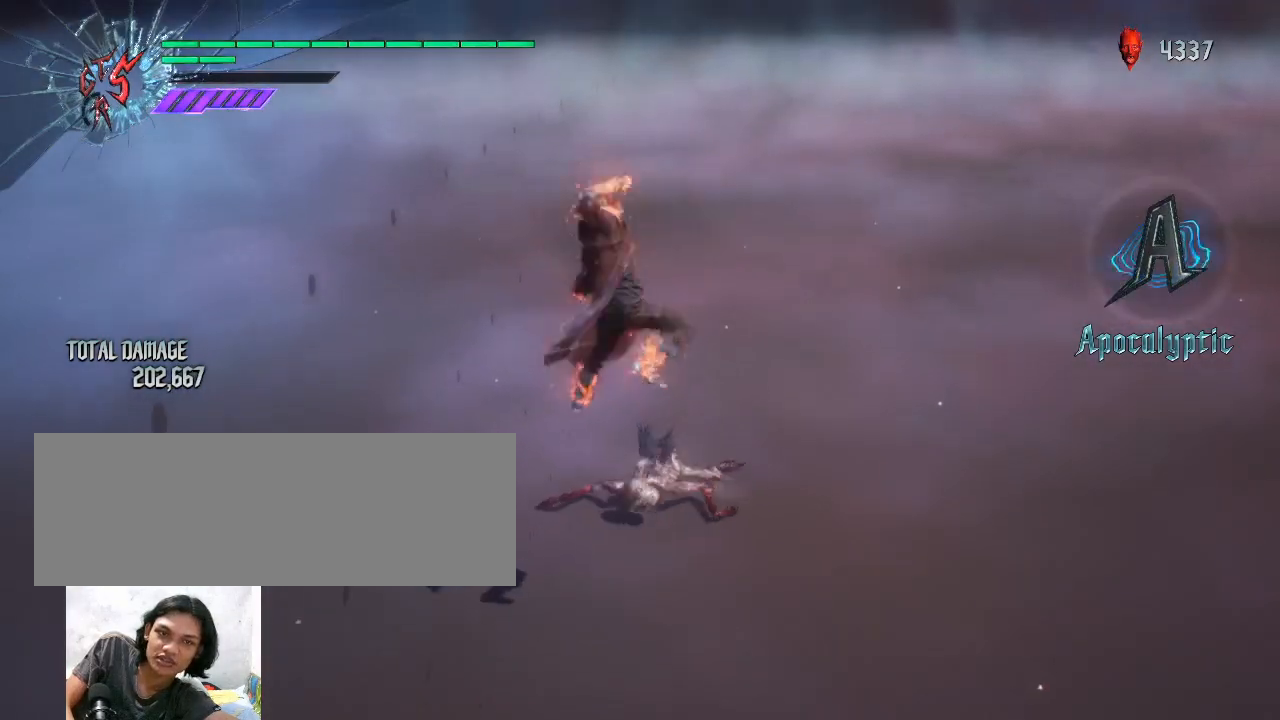
{"keys": [], "mouse": [], "events": []}
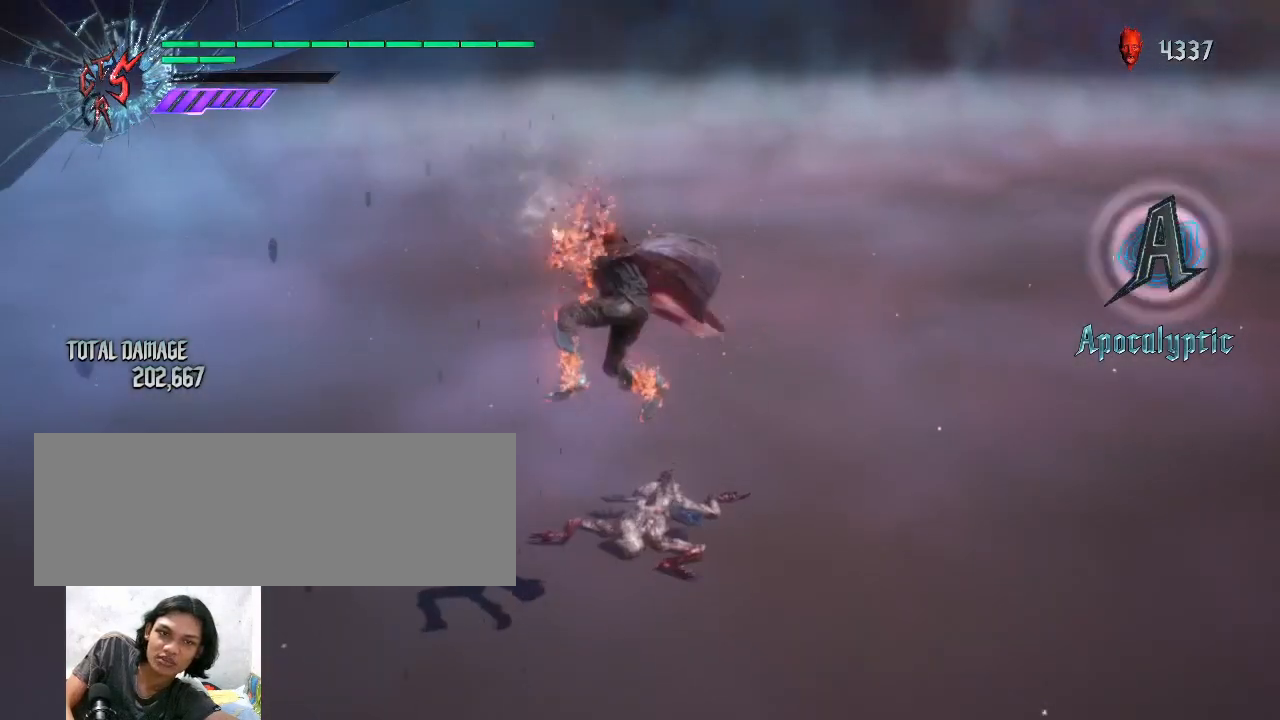
{"keys": ["shift_l"], "mouse": [], "events": [[467, "shift_l", "down"]]}
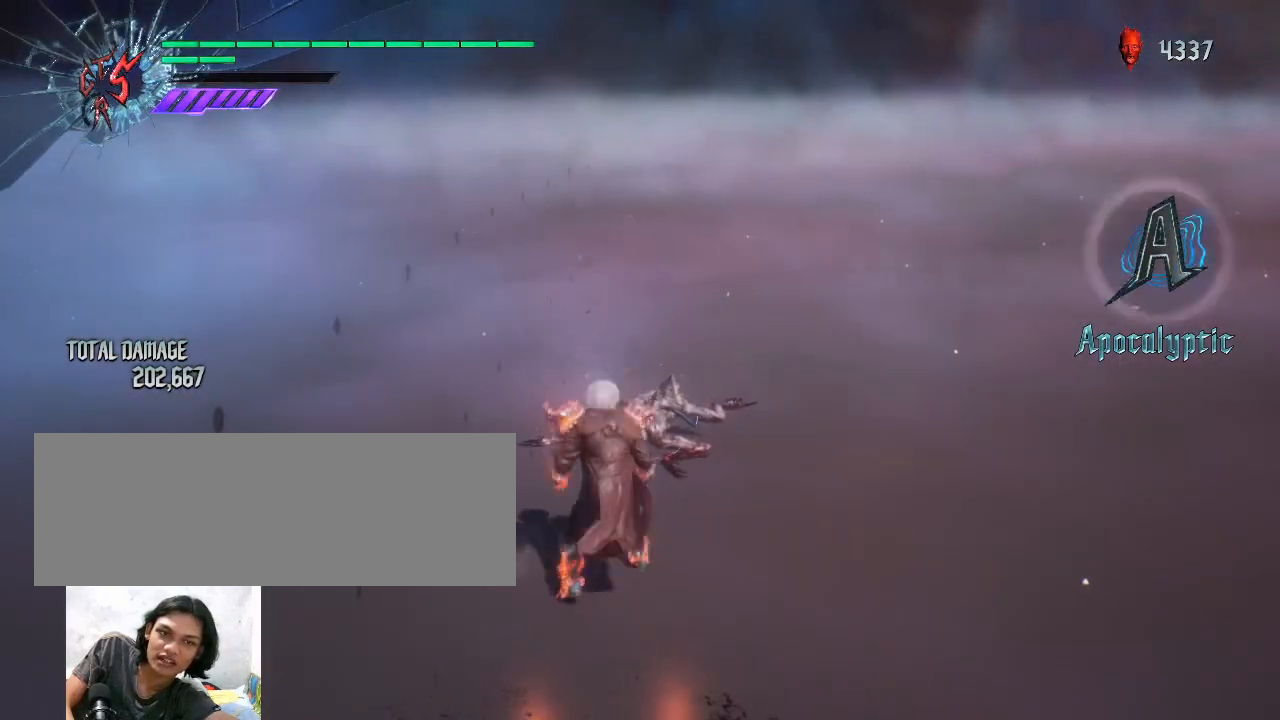
{"keys": ["shift_l"], "mouse": ["left"], "events": [[33, "mouse_left", "down"], [167, "mouse_left", "up"], [233, "mouse_left", "down"], [300, "mouse_left", "up"], [367, "mouse_left", "down"], [467, "mouse_left", "up"], [500, "mouse_left", "down"]]}
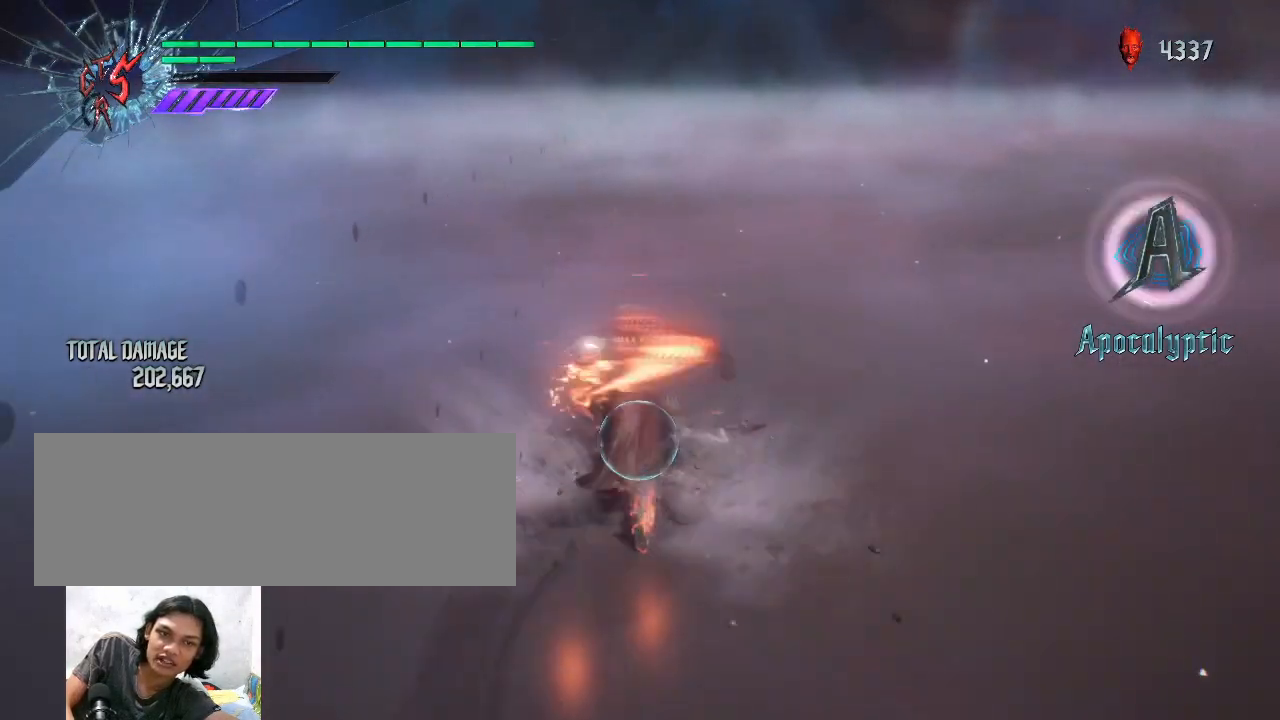
{"keys": [], "mouse": [], "events": [[100, "mouse_left", "up"], [133, "mouse_left", "down"], [167, "mouse_left", "up"], [200, "mouse_left", "down"], [267, "mouse_left", "up"], [367, "shift_l", "up"], [400, "space", "down"], [467, "space", "up"]]}
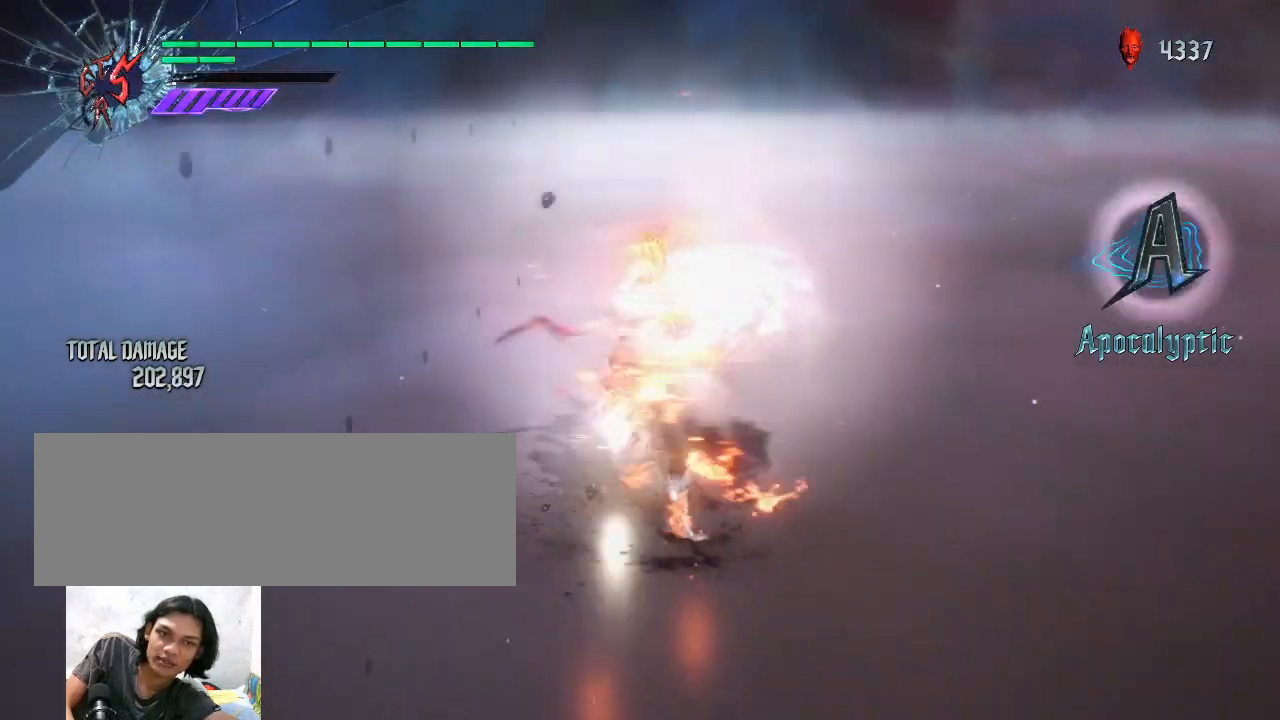
{"keys": [], "mouse": ["left"], "events": [[67, "space", "down"], [133, "space", "up"], [200, "space", "down"], [300, "space", "up"], [467, "mouse_left", "down"]]}
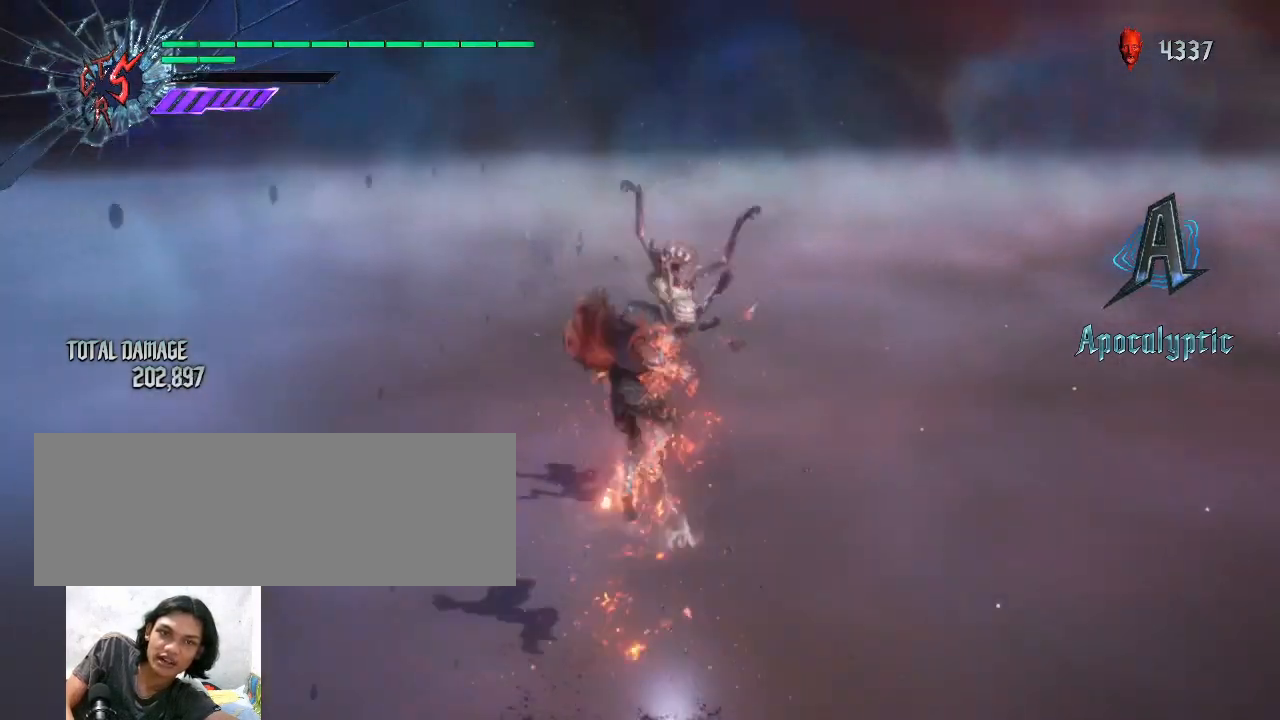
{"keys": [], "mouse": ["left"], "events": [[67, "mouse_left", "up"], [100, "mouse_left", "down"], [233, "mouse_left", "up"], [267, "mouse_left", "down"], [367, "mouse_left", "up"], [433, "mouse_left", "down"]]}
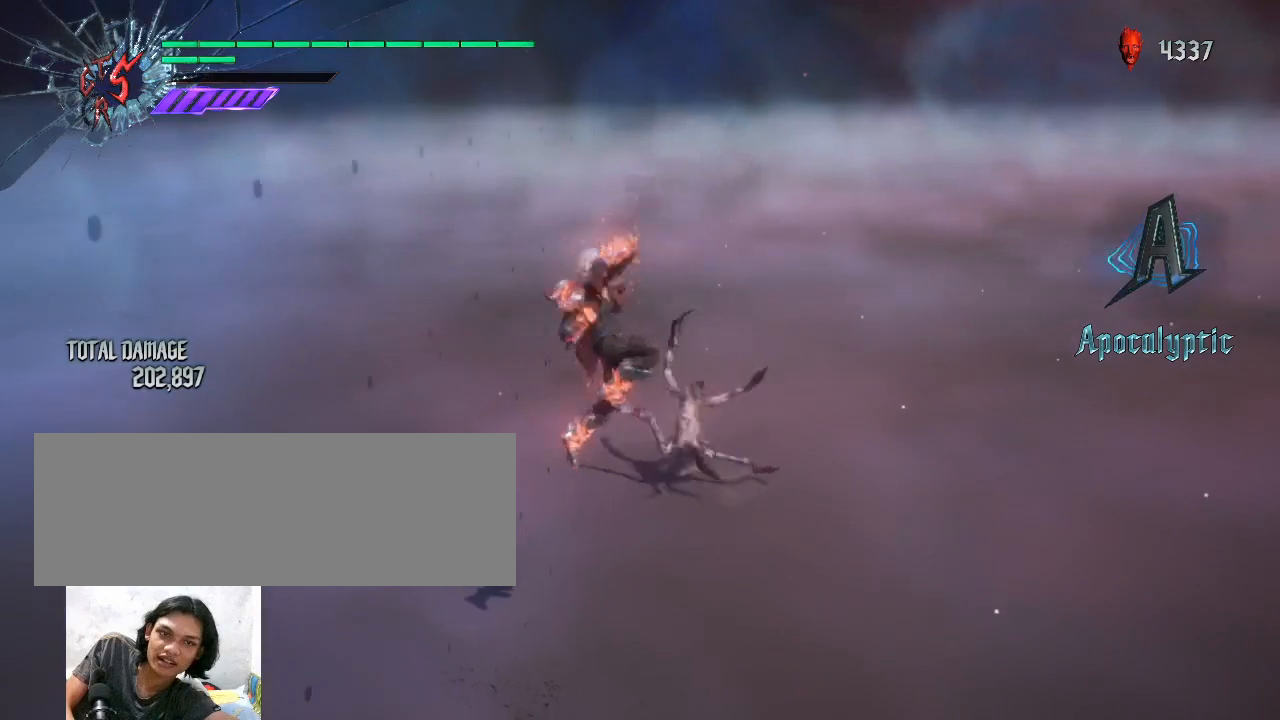
{"keys": [], "mouse": [], "events": [[33, "mouse_left", "up"], [100, "mouse_left", "down"], [167, "mouse_left", "up"]]}
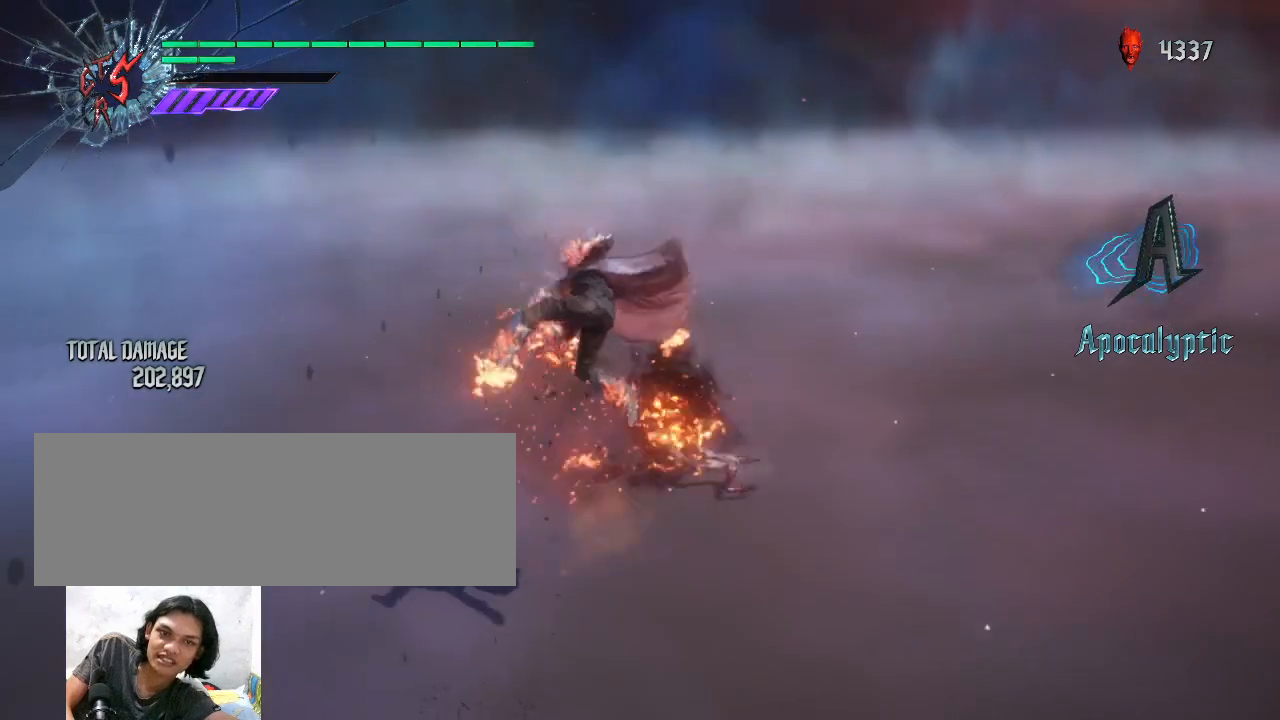
{"keys": [], "mouse": [], "events": []}
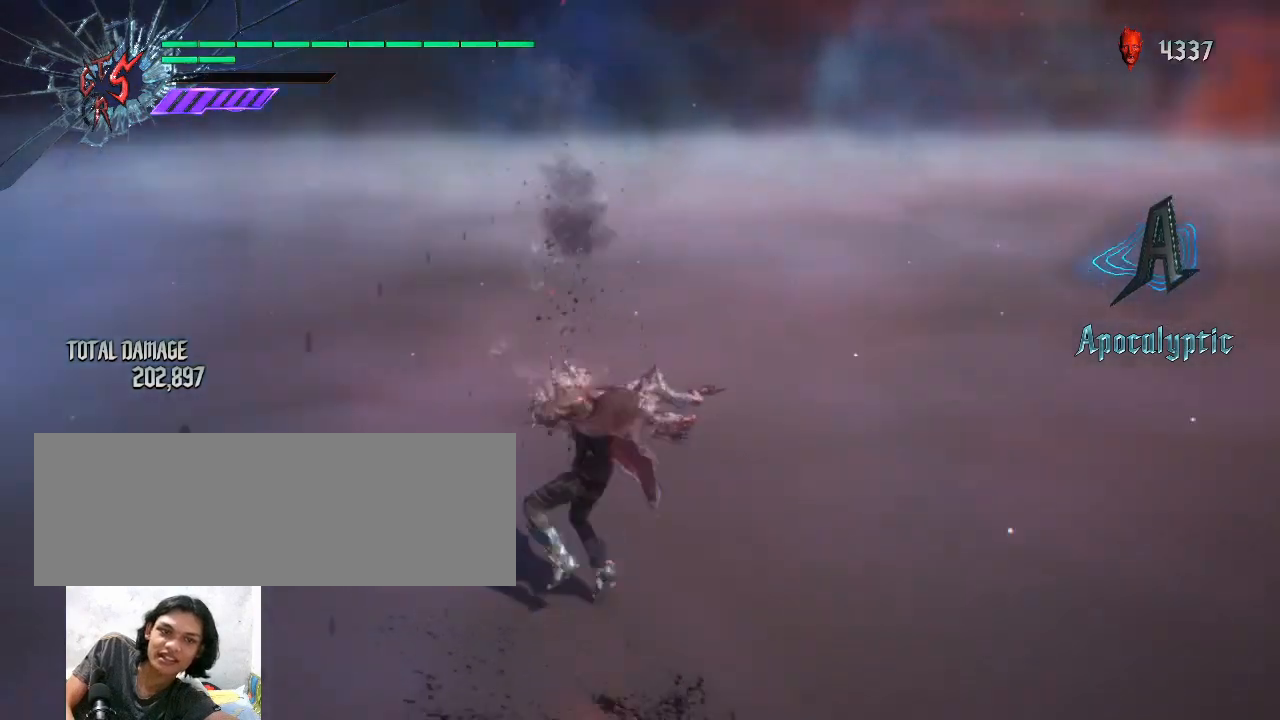
{"keys": [], "mouse": [], "events": []}
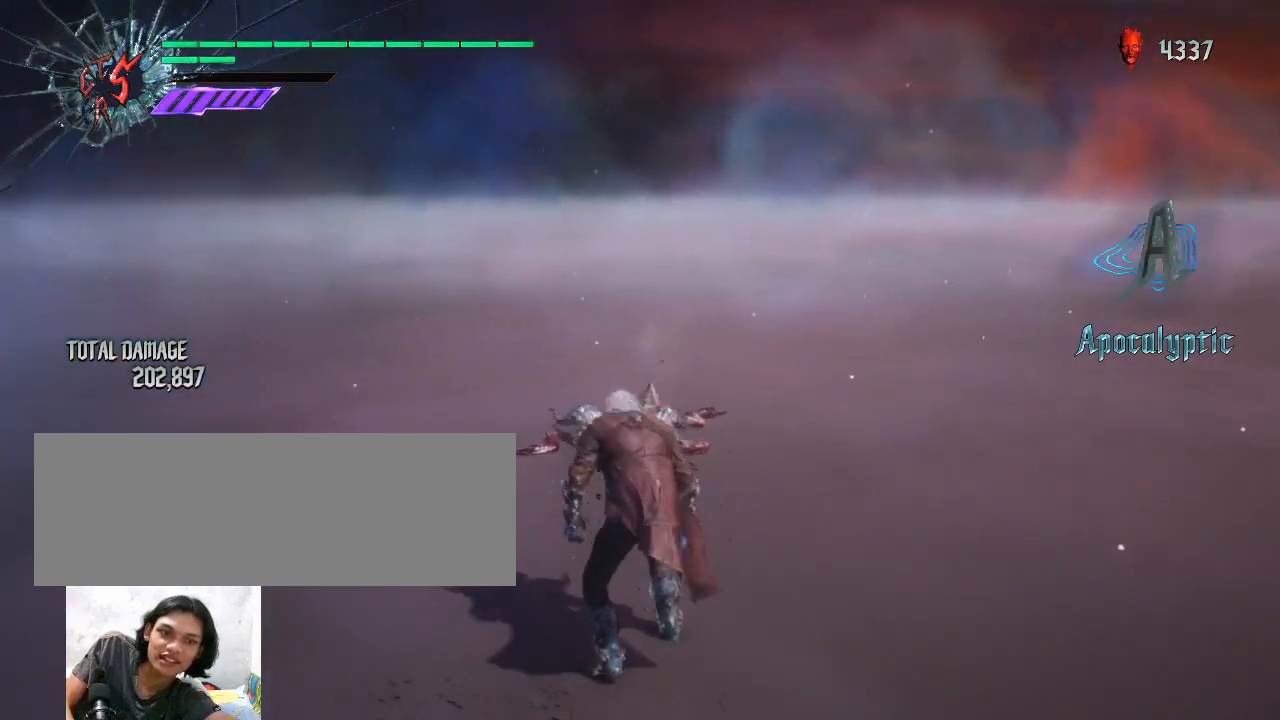
{"keys": [], "mouse": [], "events": []}
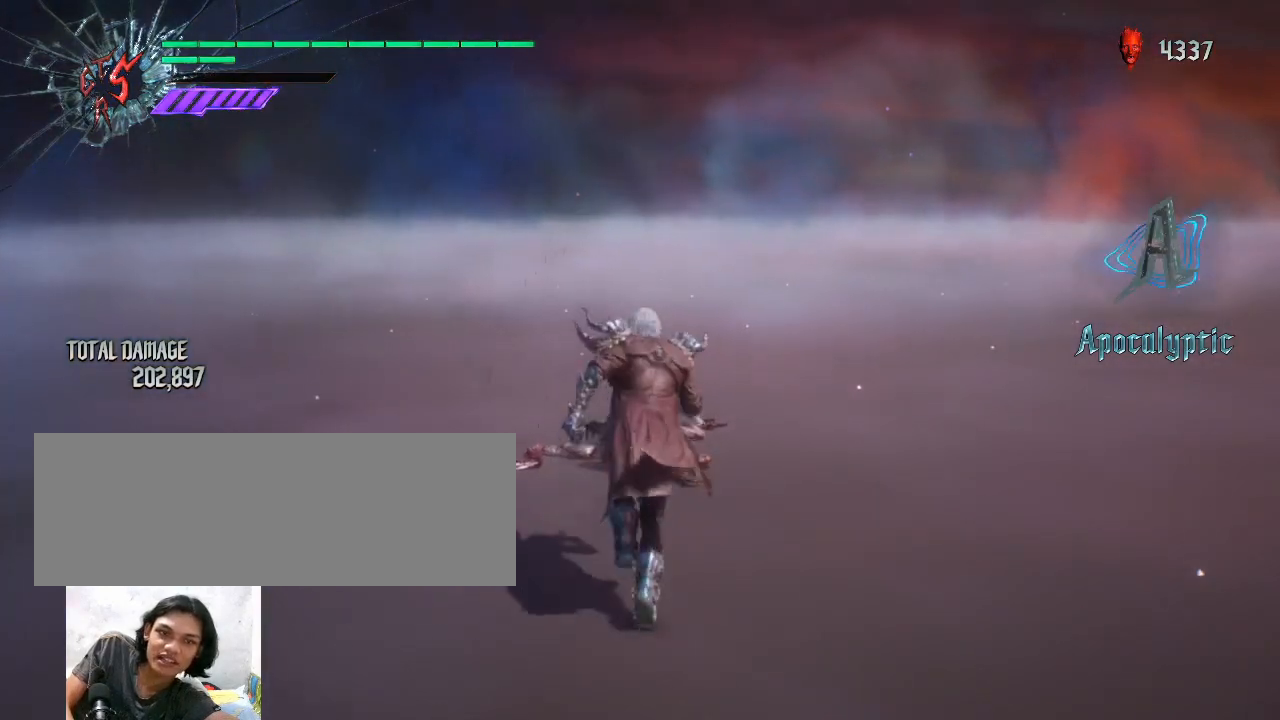
{"keys": [], "mouse": [], "events": [[233, "mouse_left", "down"], [300, "mouse_left", "up"], [367, "mouse_left", "down"], [467, "mouse_left", "up"]]}
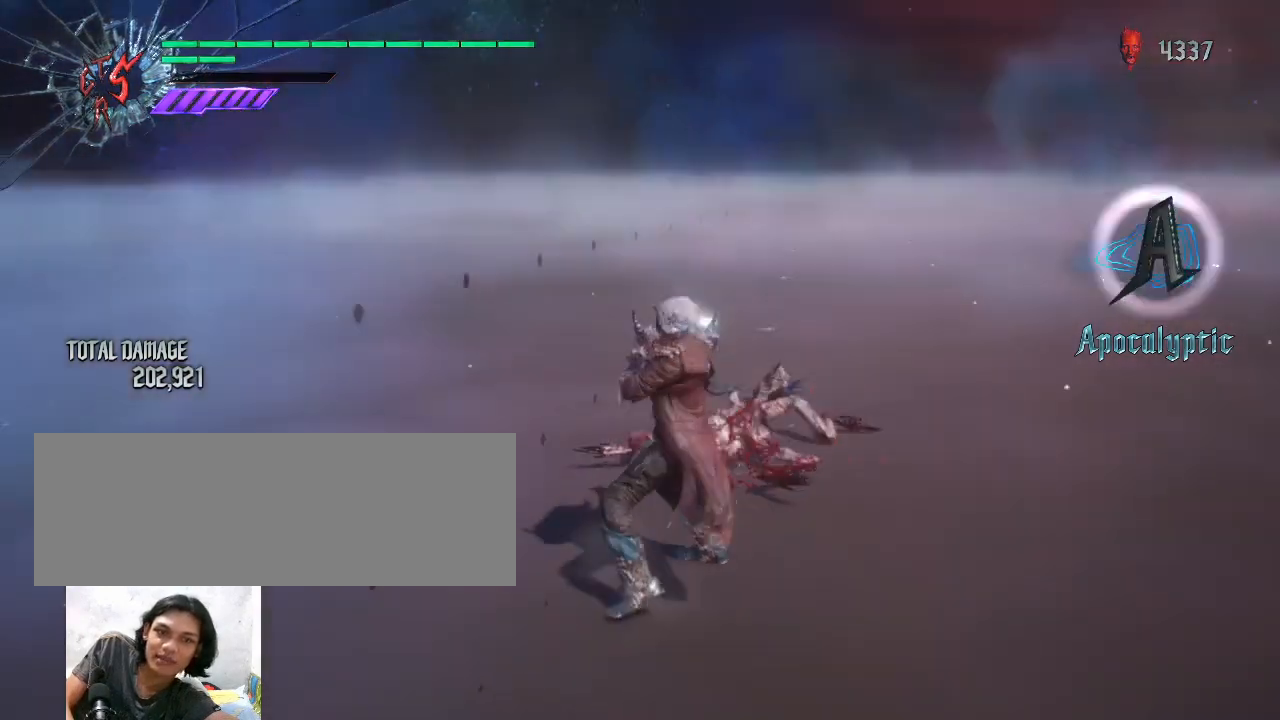
{"keys": [], "mouse": ["left"], "events": [[33, "mouse_left", "down"], [100, "mouse_left", "up"], [167, "mouse_left", "down"], [233, "mouse_left", "up"], [267, "mouse_left", "down"], [300, "mouse_left", "up"], [467, "mouse_left", "down"]]}
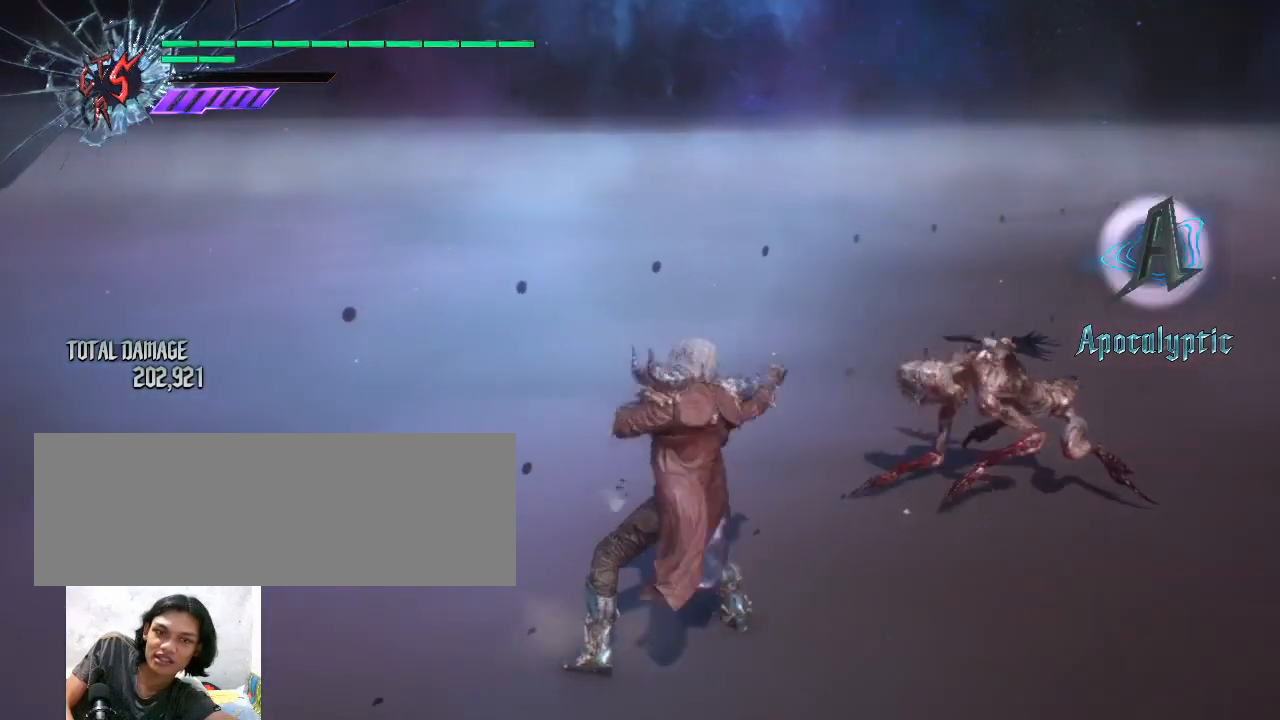
{"keys": [], "mouse": ["left"], "events": [[33, "mouse_left", "up"], [67, "mouse_left", "down"], [133, "mouse_left", "up"], [167, "mouse_left", "down"], [233, "mouse_left", "up"], [300, "mouse_left", "down"], [333, "mouse_left", "up"], [400, "mouse_left", "down"], [467, "mouse_left", "up"], [500, "mouse_left", "down"]]}
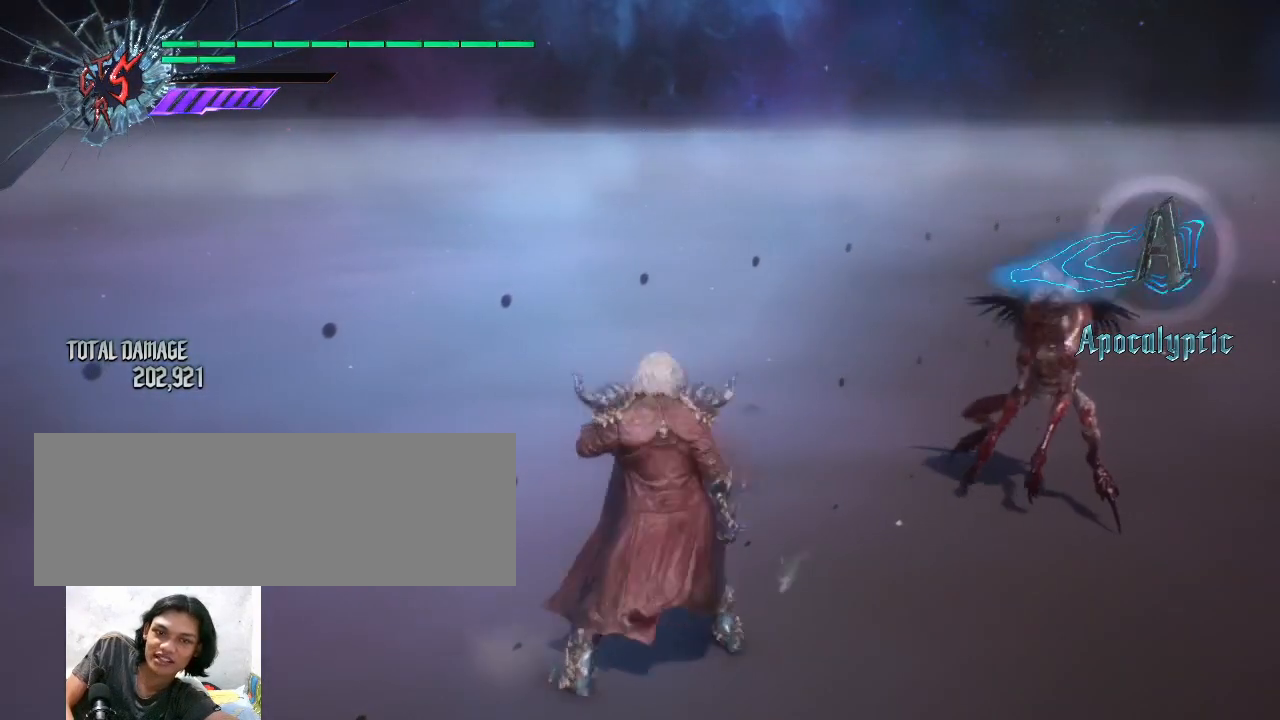
{"keys": [], "mouse": [], "events": [[67, "mouse_left", "up"], [133, "mouse_left", "down"], [200, "mouse_left", "up"], [233, "mouse_left", "down"], [267, "mouse_left", "up"], [333, "mouse_left", "down"], [400, "mouse_left", "up"]]}
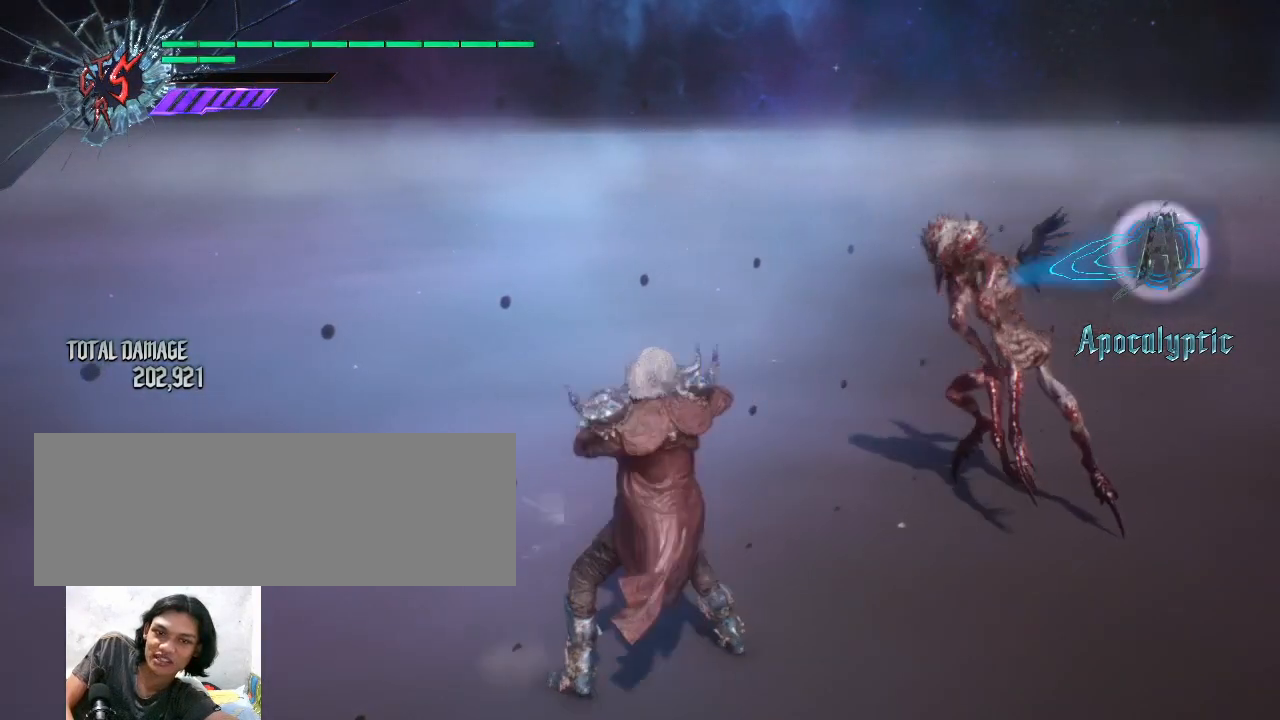
{"keys": [], "mouse": [], "events": [[200, "mouse_wheel", "down"], [300, "mouse_wheel", "up"]]}
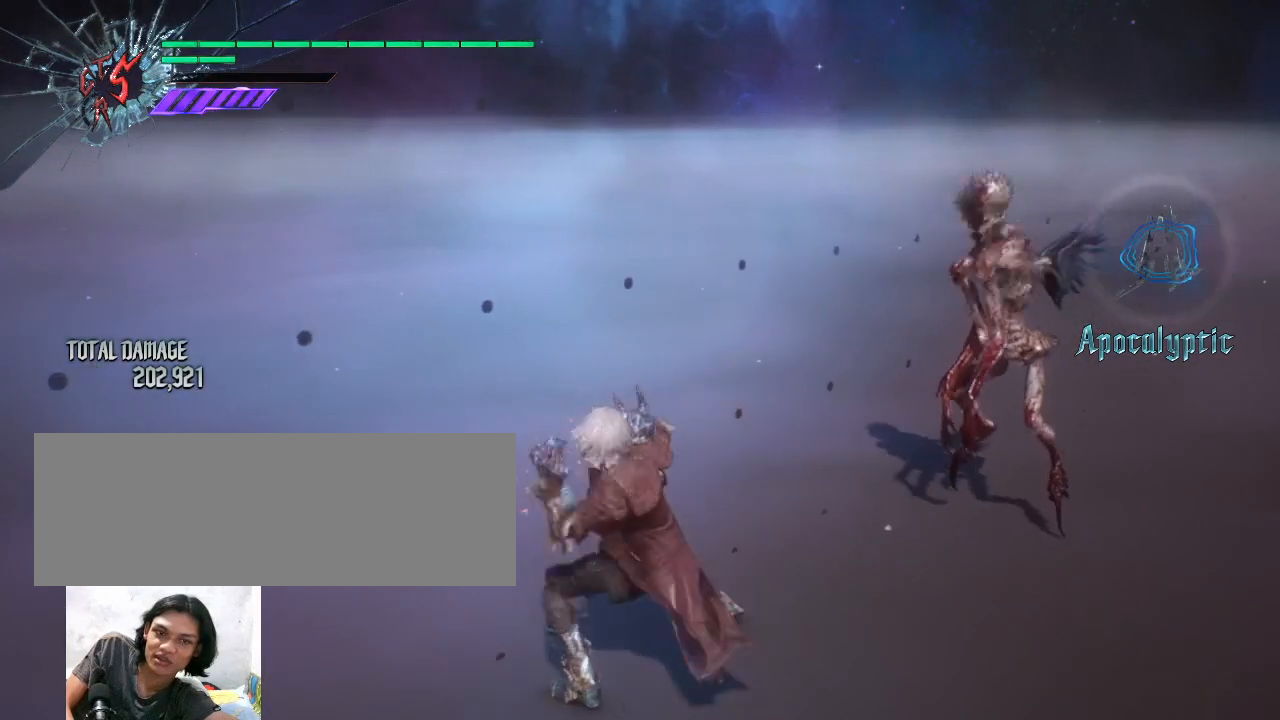
{"keys": [], "mouse": [], "events": []}
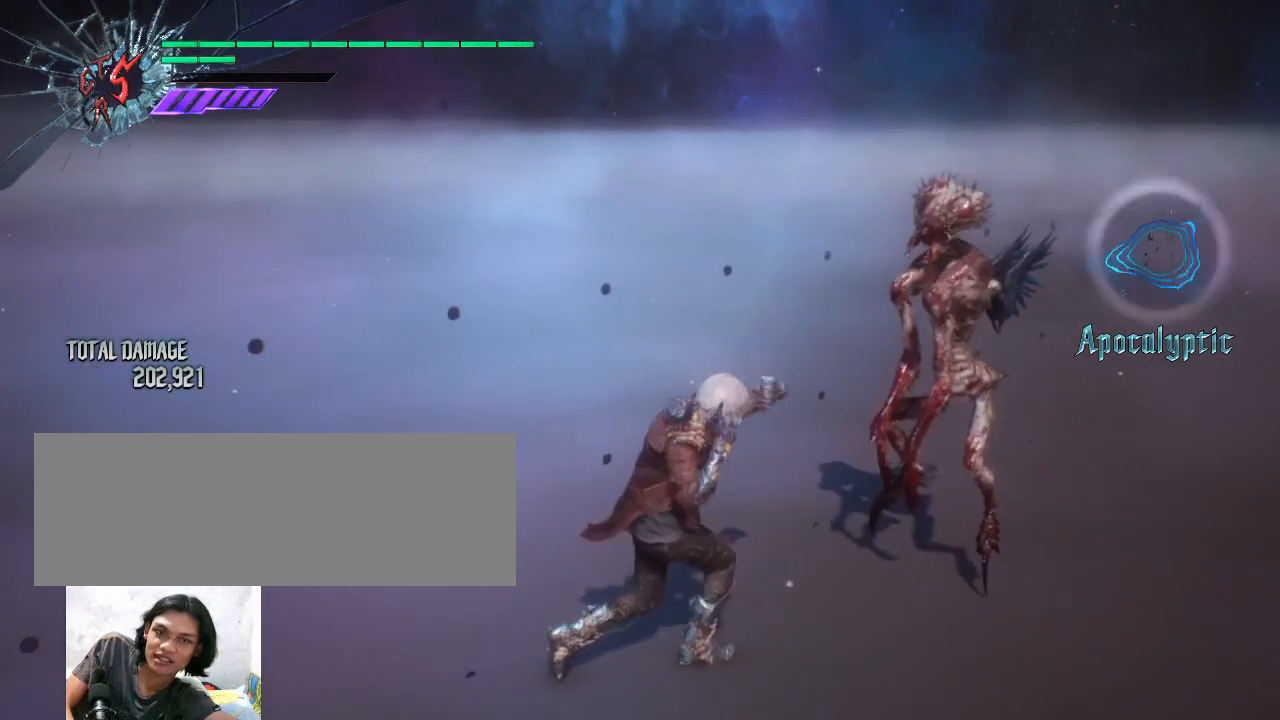
{"keys": [], "mouse": ["wheel"], "events": [[500, "mouse_wheel", "down"]]}
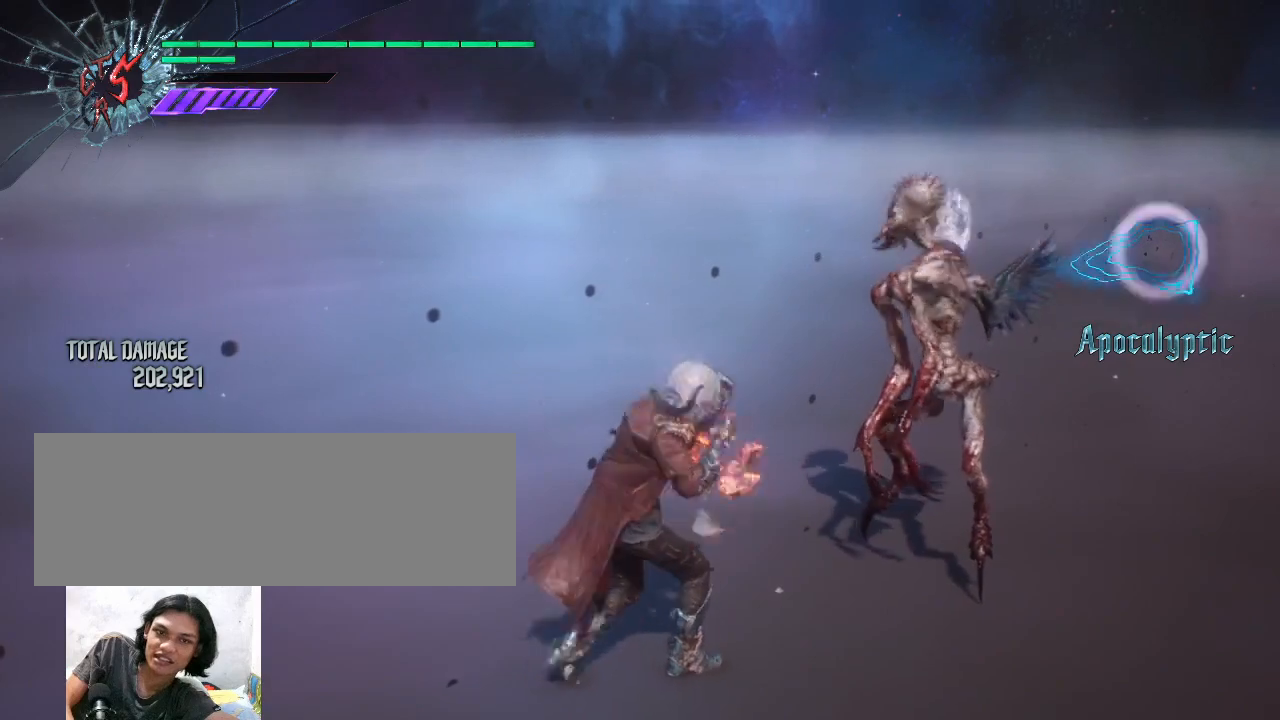
{"keys": [], "mouse": [], "events": [[133, "mouse_wheel", "up"]]}
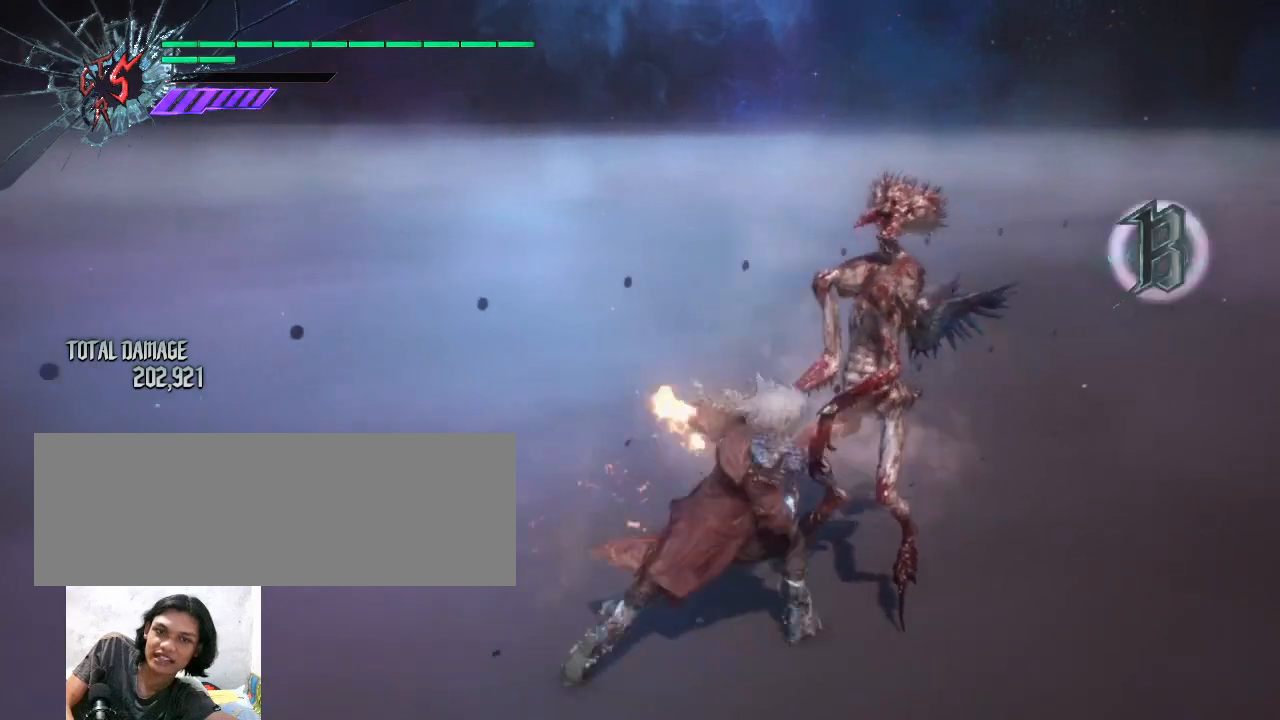
{"keys": [], "mouse": [], "events": []}
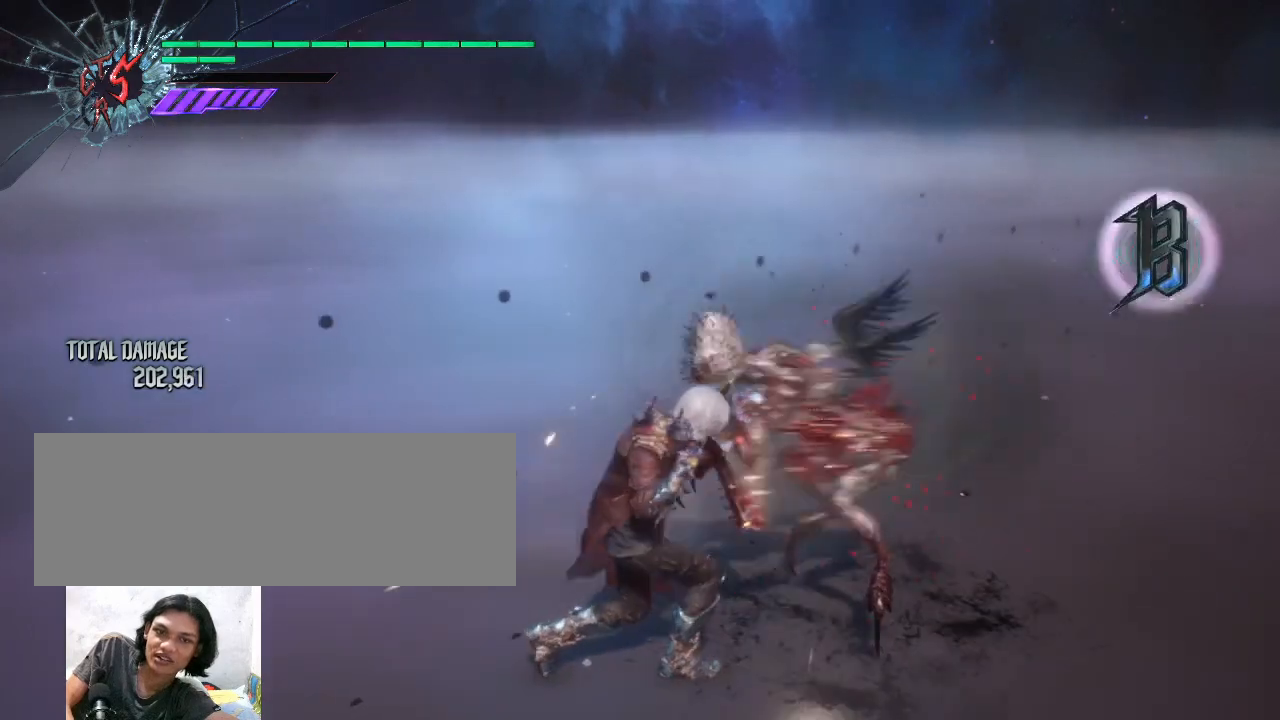
{"keys": [], "mouse": [], "events": []}
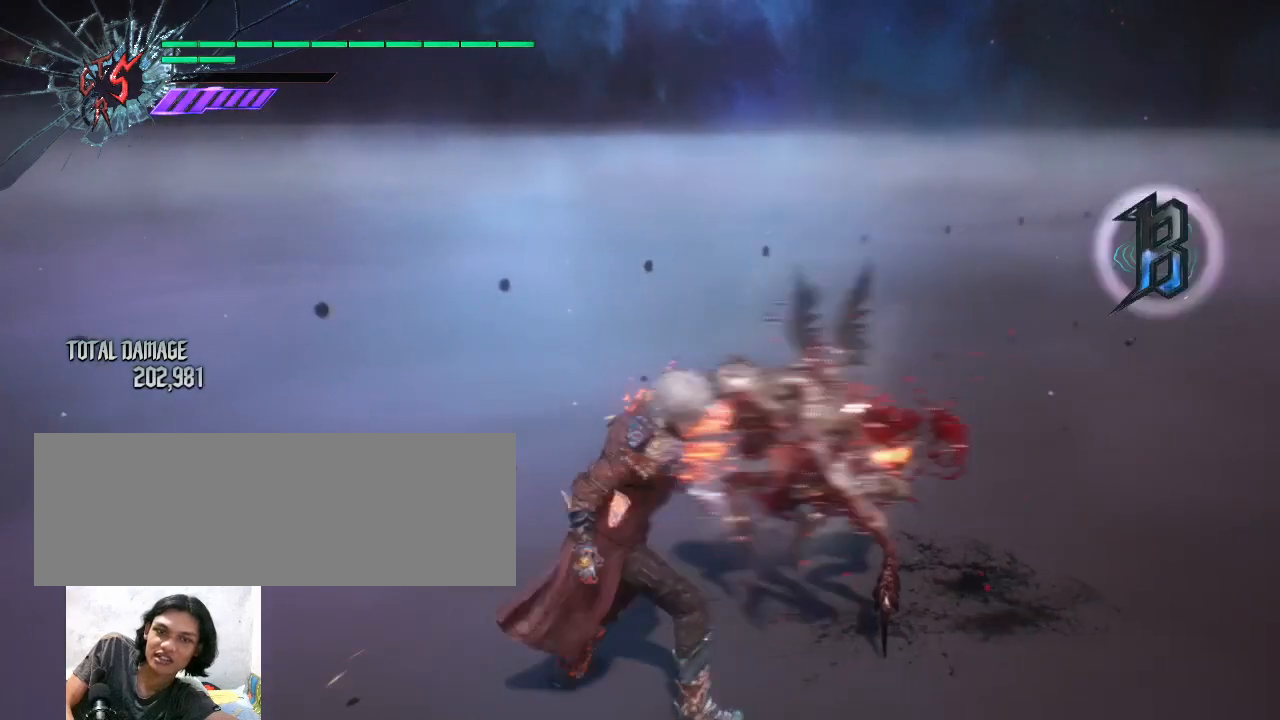
{"keys": [], "mouse": [], "events": []}
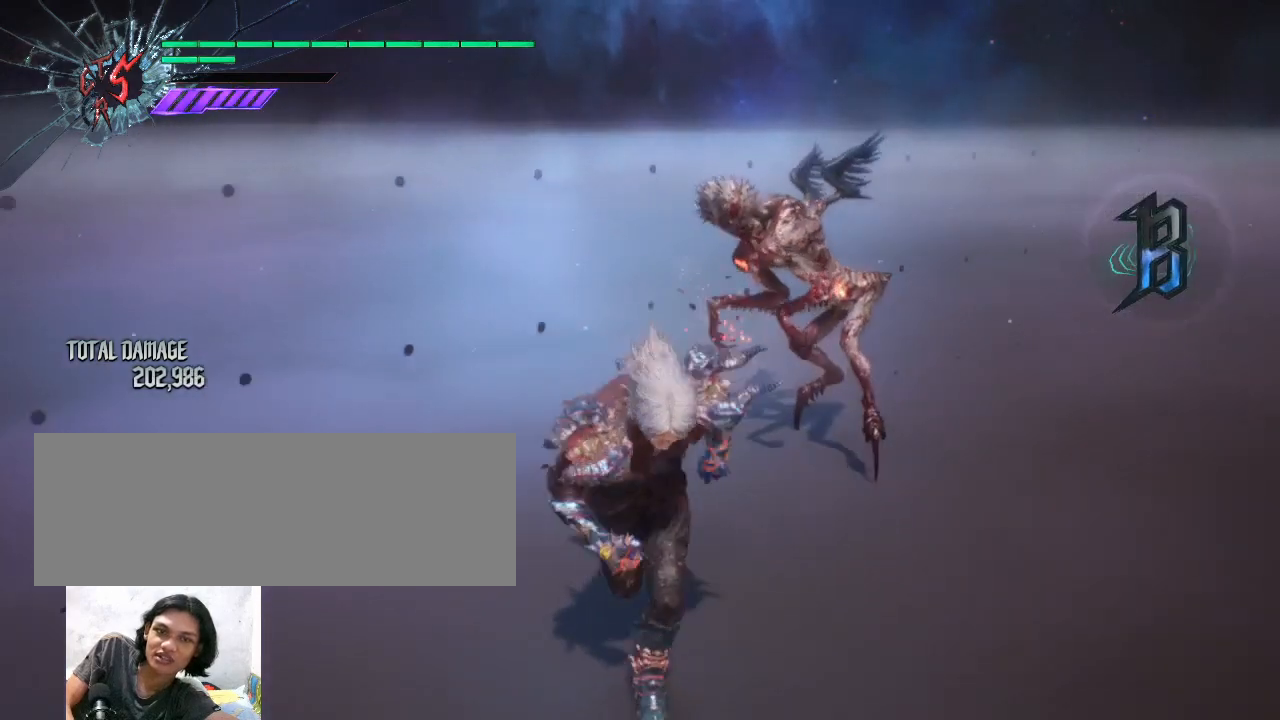
{"keys": [], "mouse": [], "events": []}
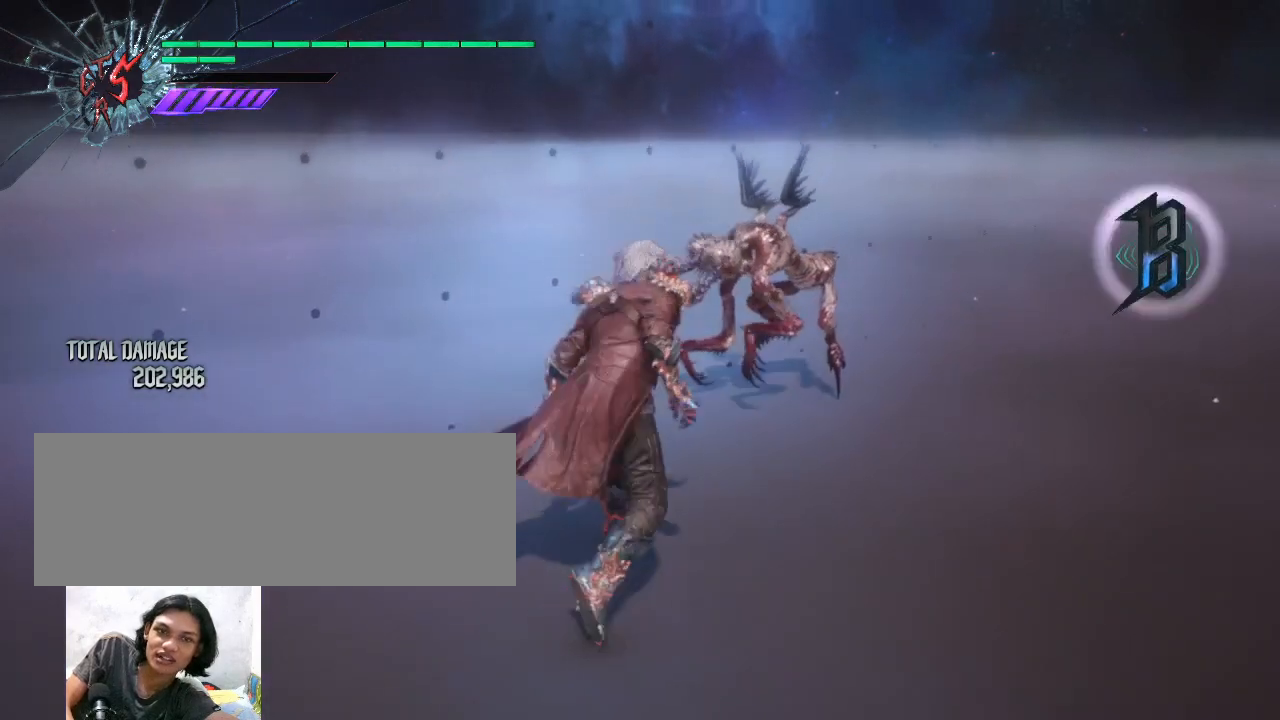
{"keys": [], "mouse": ["wheel"], "events": [[400, "mouse_wheel", "down"]]}
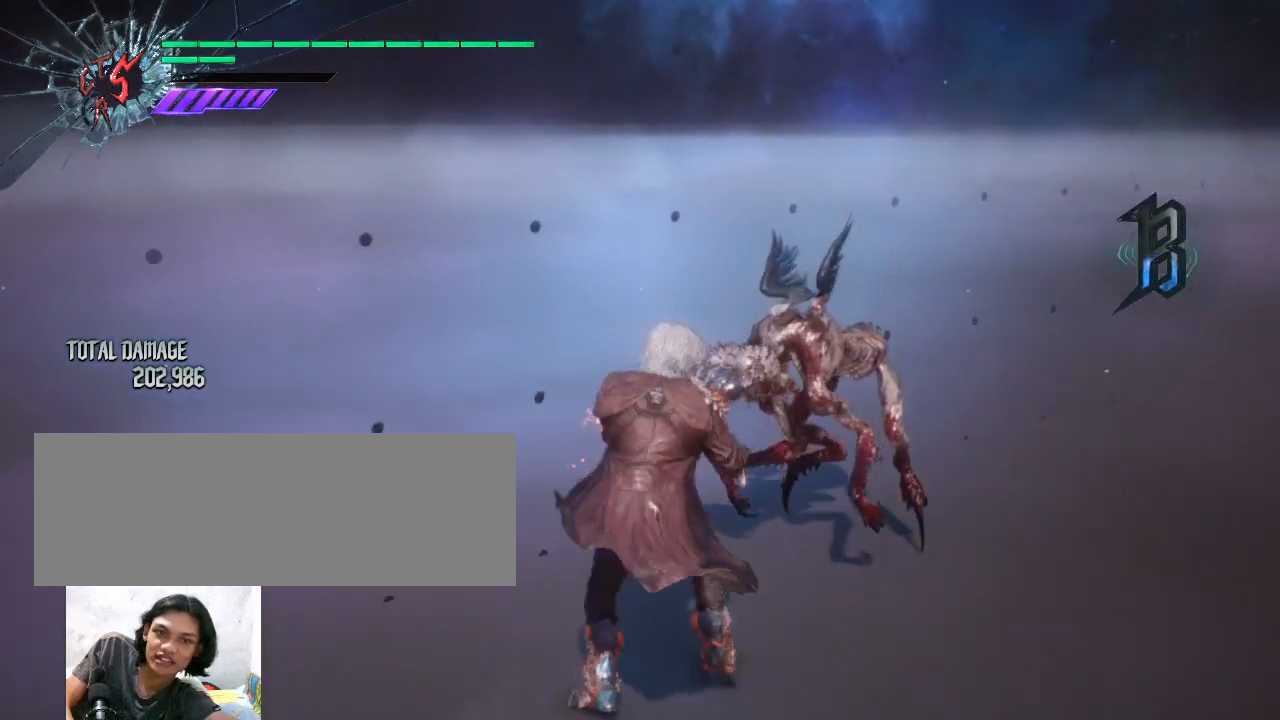
{"keys": [], "mouse": [], "events": [[33, "mouse_wheel", "up"]]}
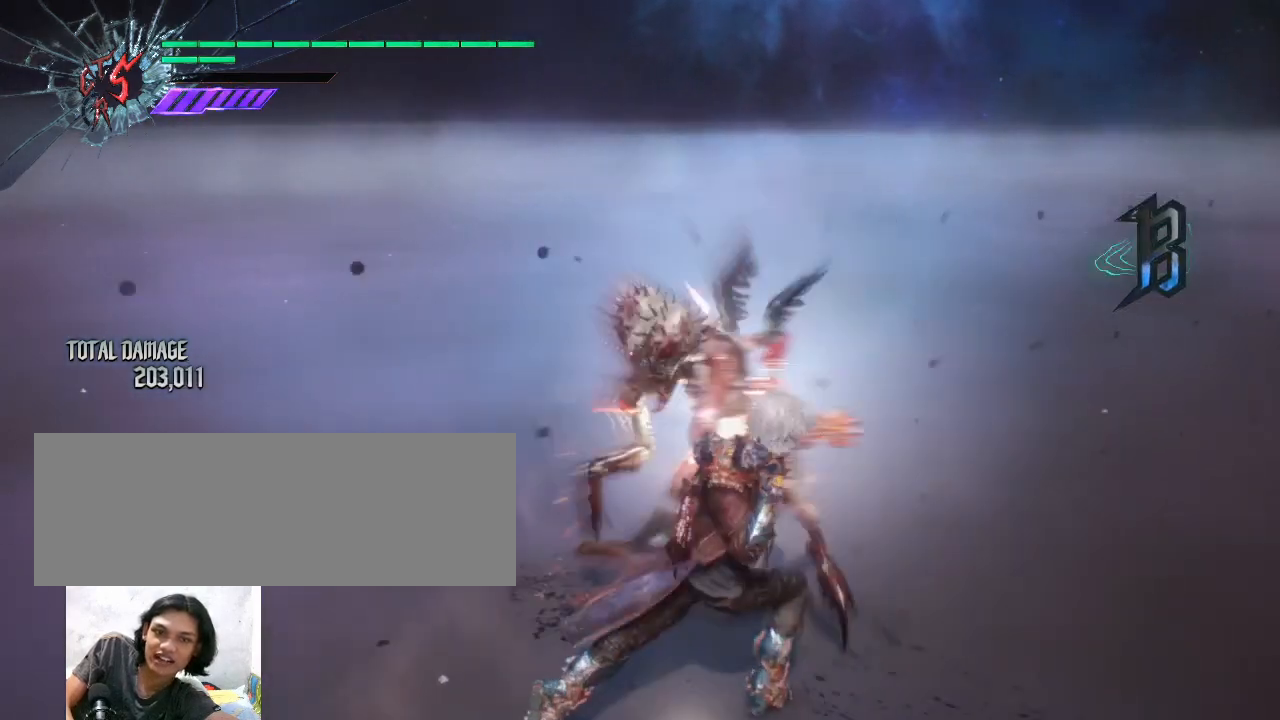
{"keys": [], "mouse": [], "events": []}
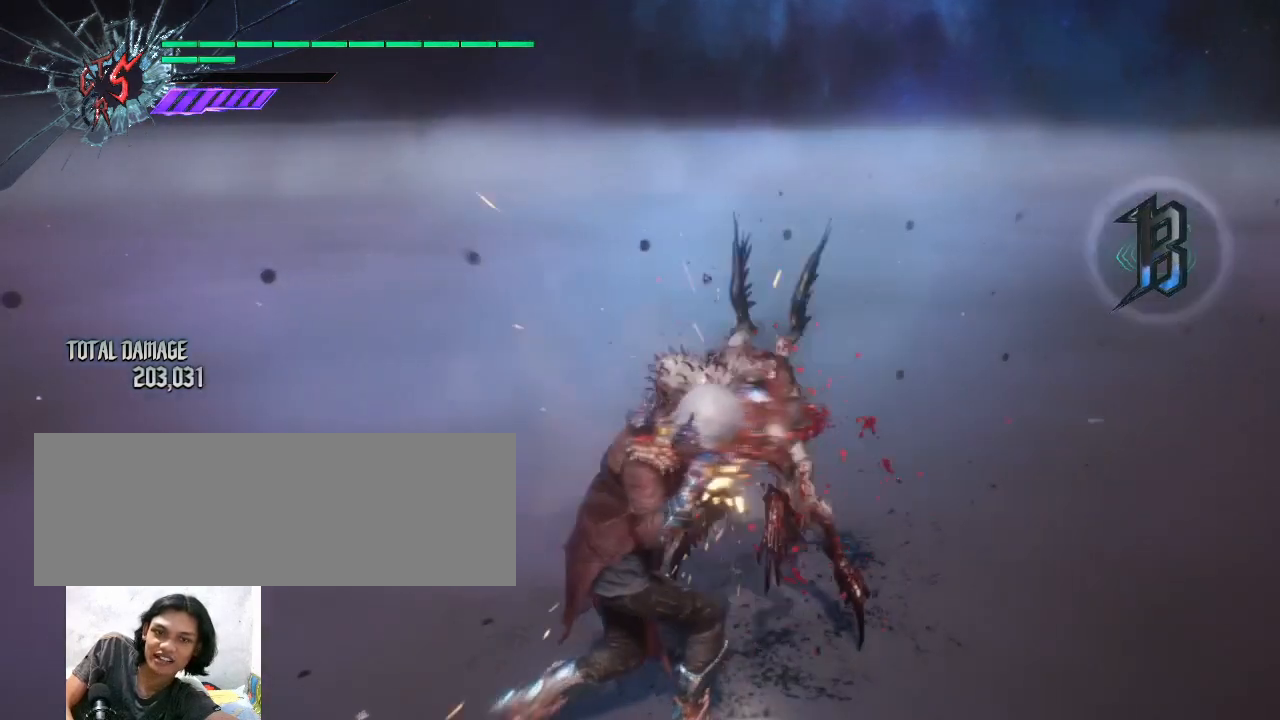
{"keys": [], "mouse": [], "events": []}